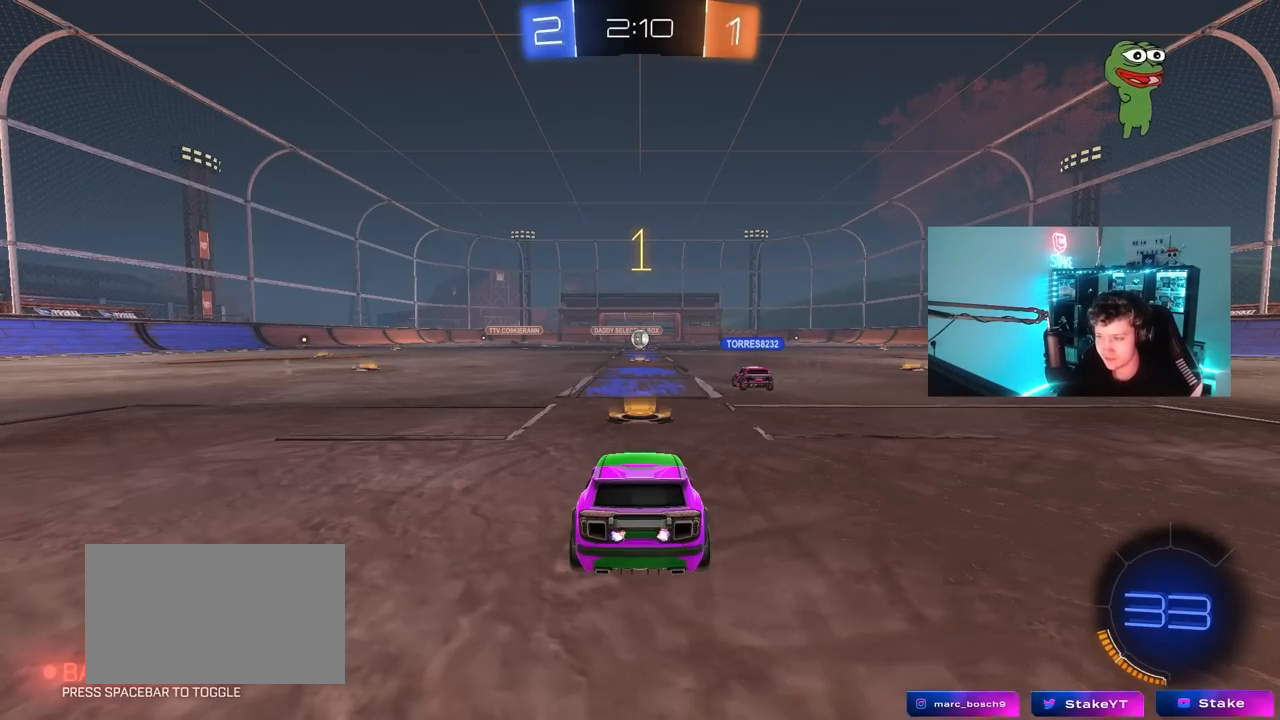
Gameplay with keyboard and mouse; each line is a JSON object with the keys and mouse buttons held at the frame after it. "events" lists presses ("down") and releases ("up") of "1", "2", "3", "4", "5", "a", "alt", "c", "caps_lock", "ctrl", "d", "e", "f", "g", "q", "r", "s", "shift", "space", "t", "tab", "v", "w", "x", "z", "mouse_left", "mouse_wheel" and "mouse_right" between this image and that frame as [ms after this image, input, new state], when the widget could be followed in between. "mouse_left", "mouse_wheel", "mouse_right" = the "left", "wheel", "right" buttons of the "mouse" list. No other keys are recorded. "wheel" means that the mouse wheel is clicked or scrolled. "mouse_move" is the direction in which the mouse moves at that frame (one of eight, or "still"), when it could be read.
{"keys": ["d", "w"], "mouse": ["left"], "mouse_move": "still", "events": []}
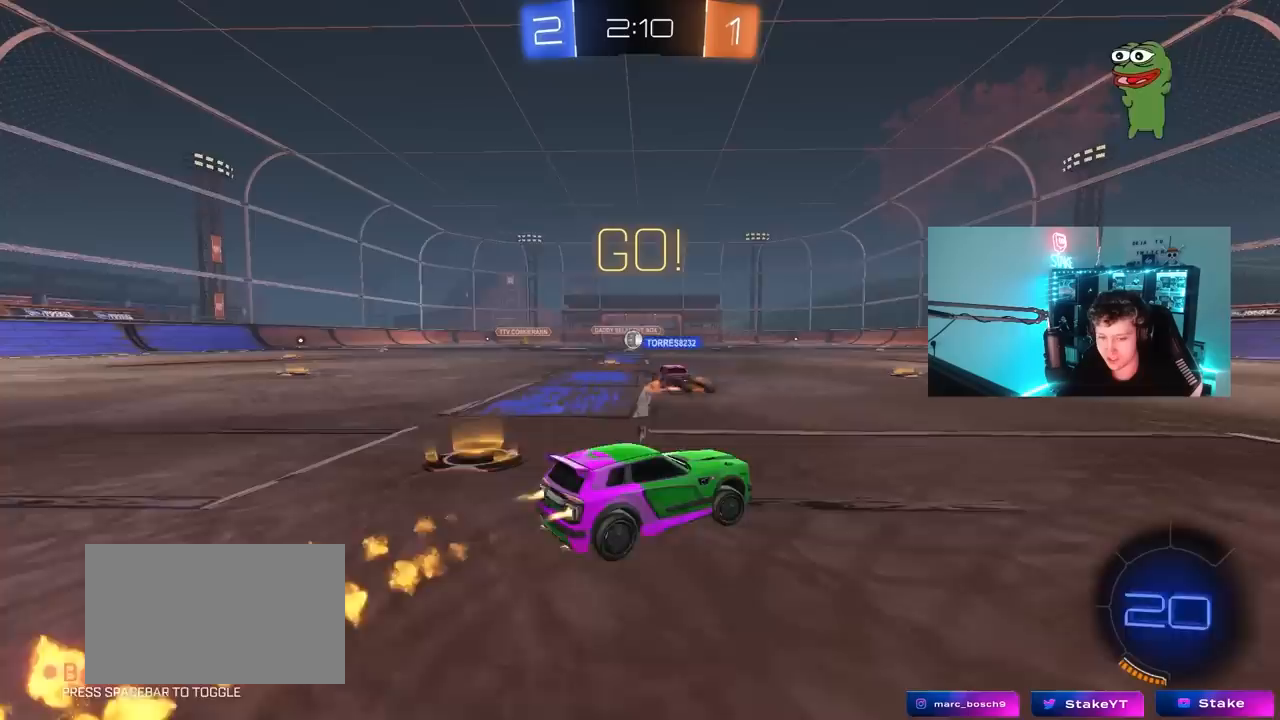
{"keys": ["d", "s", "shift"], "mouse": ["left"], "mouse_move": "still", "events": [[33, "mouse_right", "down"], [117, "mouse_right", "up"], [117, "shift", "down"], [167, "mouse_right", "down"], [217, "s", "down"], [217, "w", "up"], [300, "mouse_right", "up"]]}
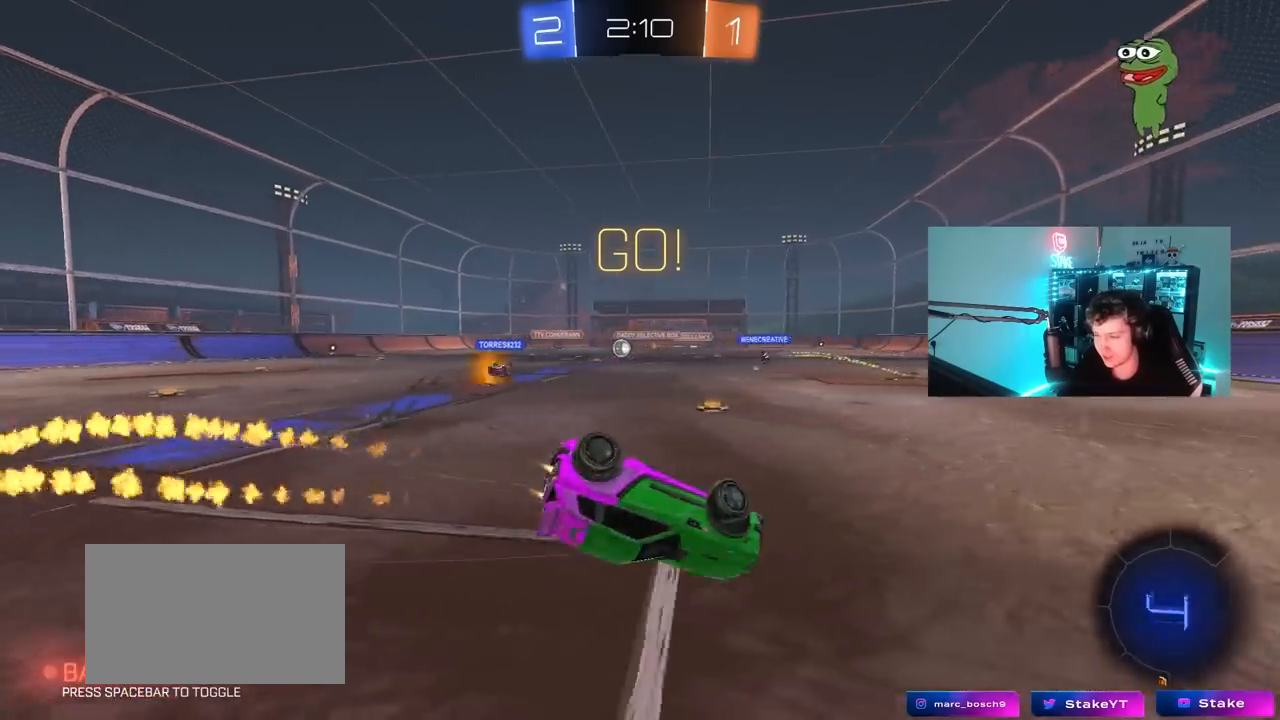
{"keys": ["d", "s"], "mouse": ["left"], "mouse_move": "still", "events": [[417, "shift", "up"]]}
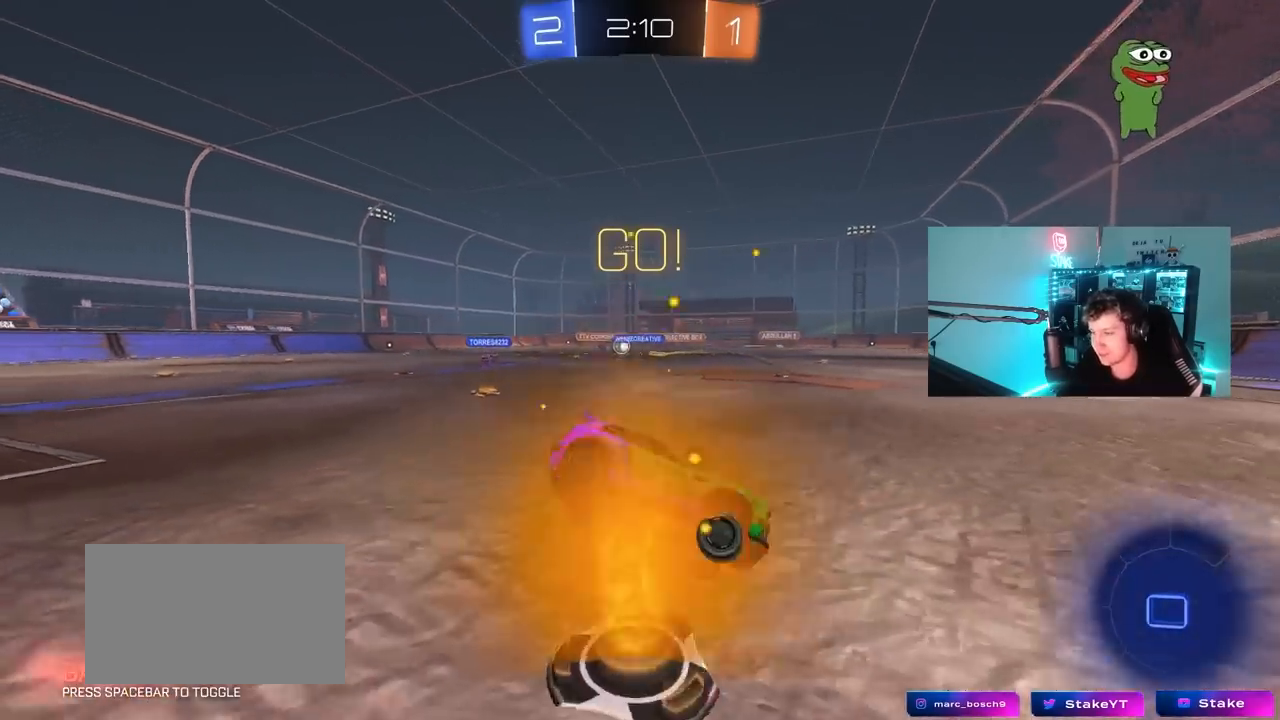
{"keys": ["a", "shift", "w"], "mouse": [], "mouse_move": "still", "events": [[17, "s", "up"], [50, "d", "up"], [150, "mouse_left", "up"], [200, "w", "down"], [250, "d", "down"], [333, "d", "up"], [383, "a", "down"], [433, "shift", "down"]]}
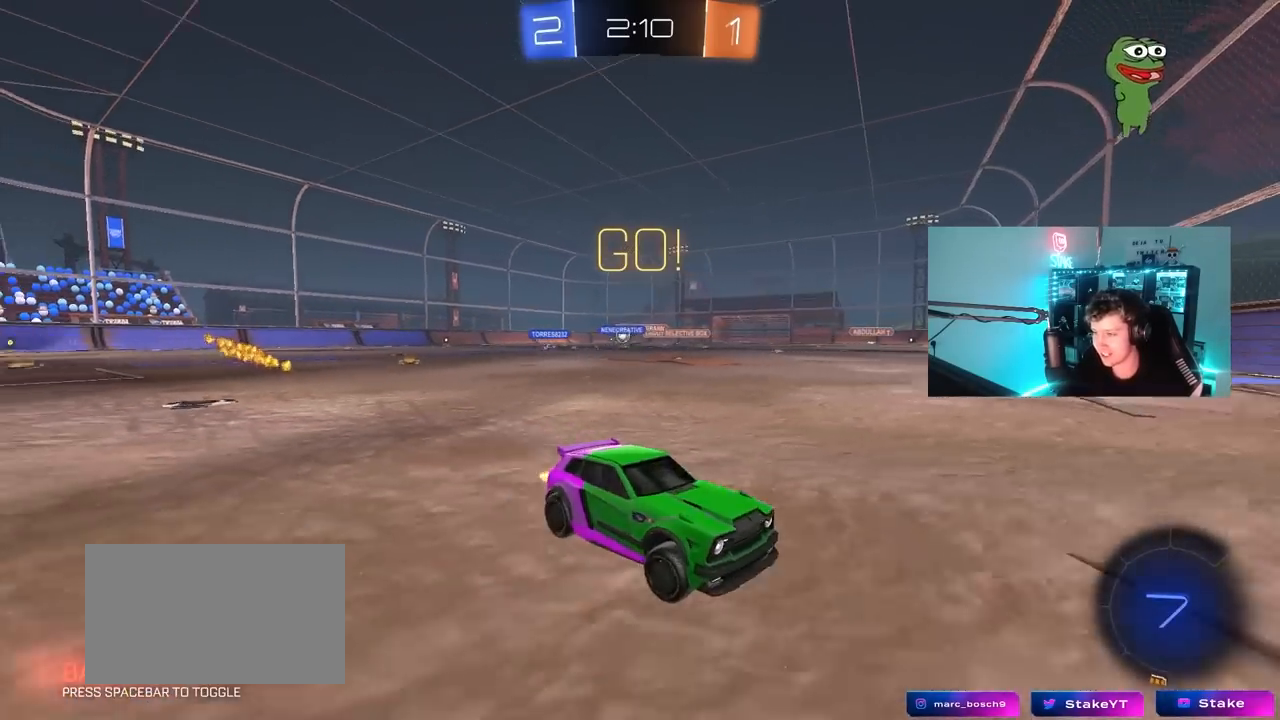
{"keys": ["a", "w"], "mouse": [], "mouse_move": "still", "events": [[67, "shift", "up"], [350, "shift", "down"], [450, "shift", "up"]]}
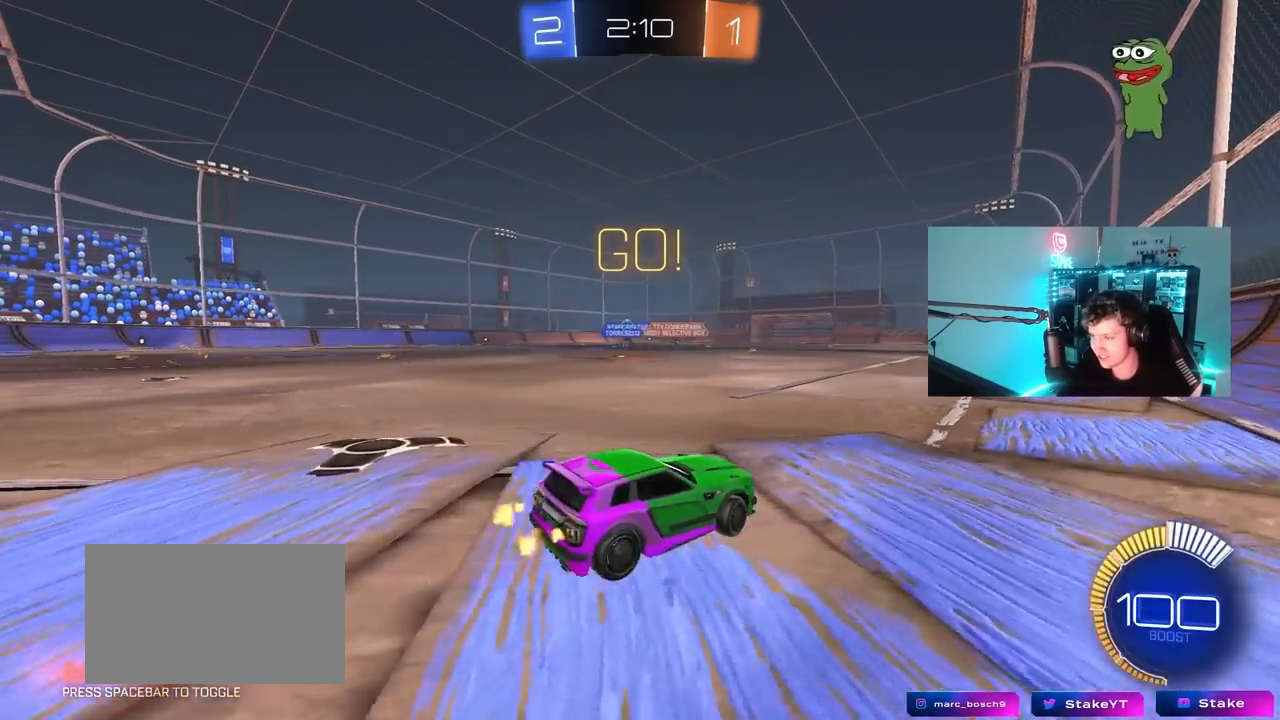
{"keys": ["a", "s", "shift"], "mouse": ["left", "right"], "mouse_move": "down", "events": [[183, "mouse_left", "down"], [233, "a", "up"], [283, "d", "down"], [283, "mouse_right", "down"], [367, "a", "down"], [367, "d", "up"], [367, "mouse_right", "up"], [367, "shift", "down"], [417, "mouse_right", "down"], [467, "s", "down"], [467, "w", "up"]]}
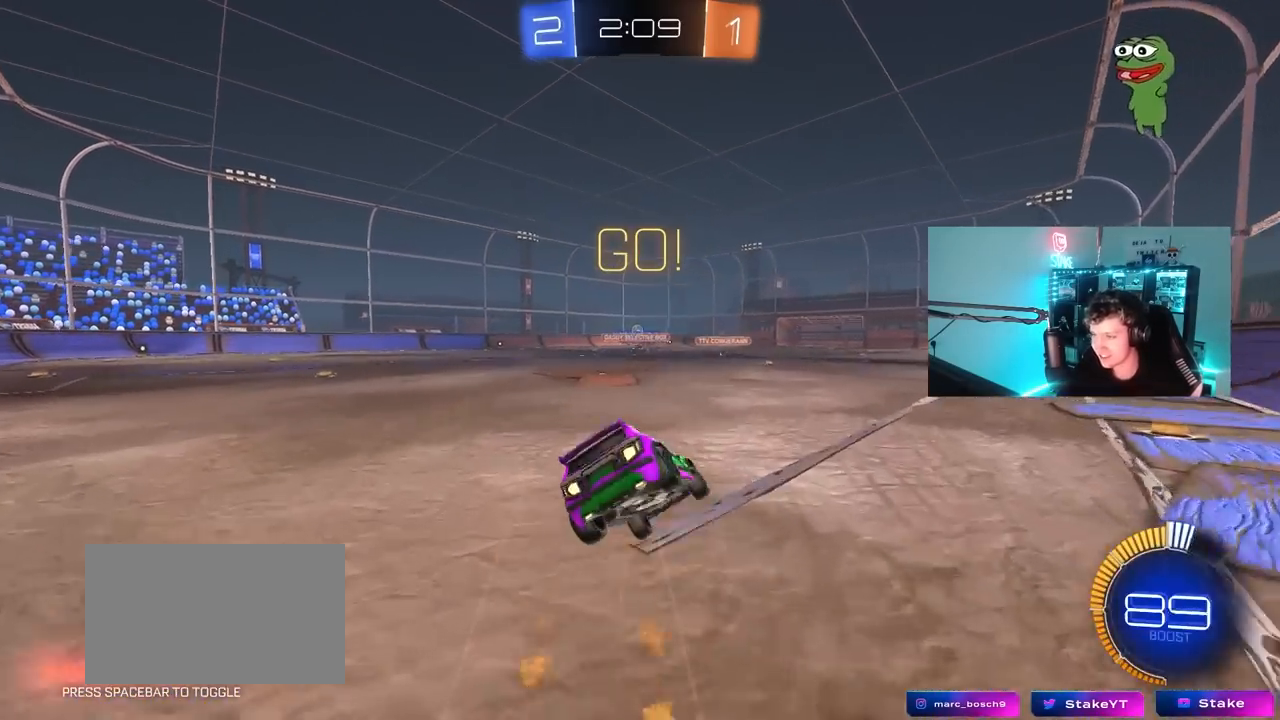
{"keys": ["a", "s", "shift"], "mouse": [], "mouse_move": "still", "events": [[100, "mouse_right", "up"], [300, "mouse_left", "up"], [333, "s", "up"], [433, "s", "down"]]}
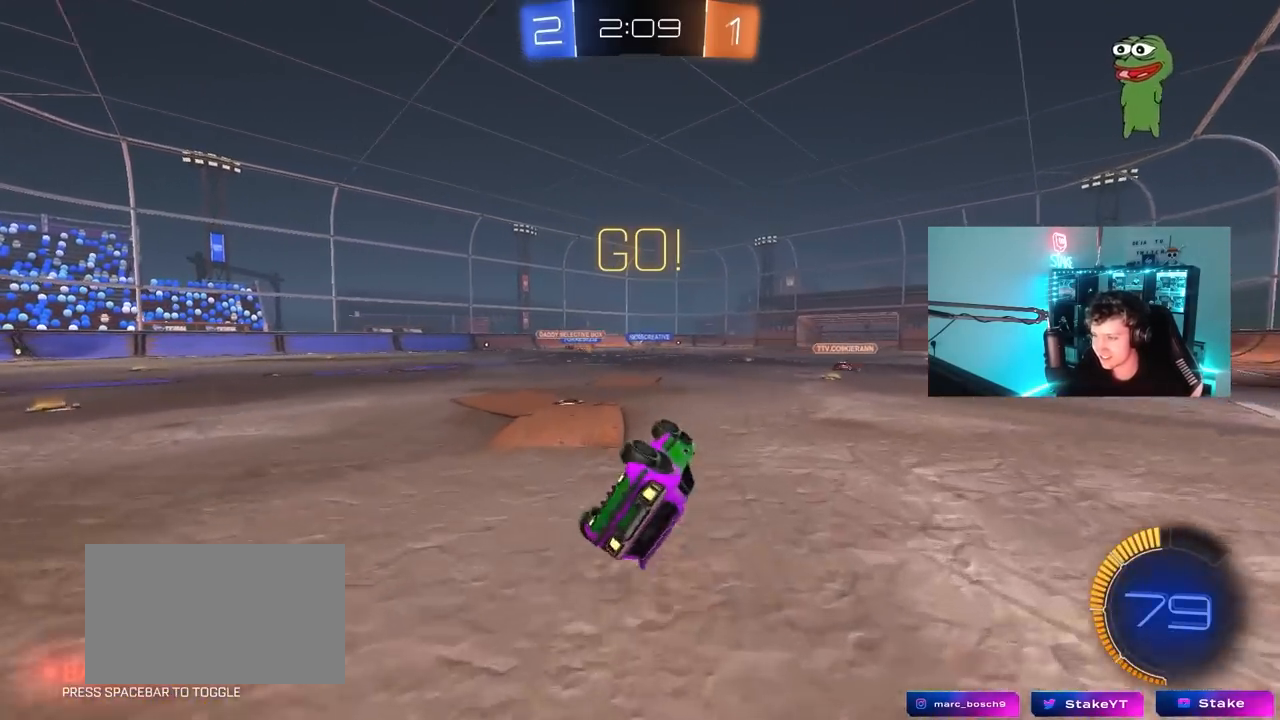
{"keys": ["w"], "mouse": [], "mouse_move": "still", "events": [[167, "s", "up"], [167, "shift", "up"], [217, "a", "up"], [400, "w", "down"]]}
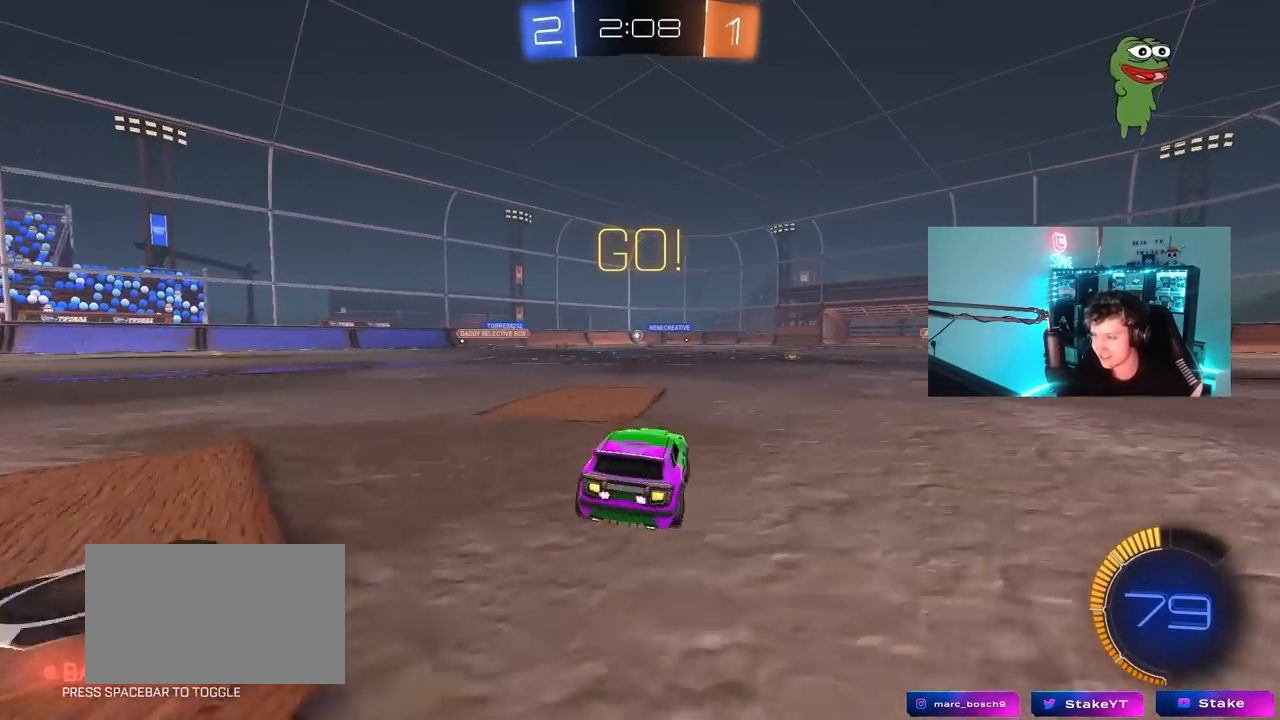
{"keys": ["w"], "mouse": [], "mouse_move": "still", "events": []}
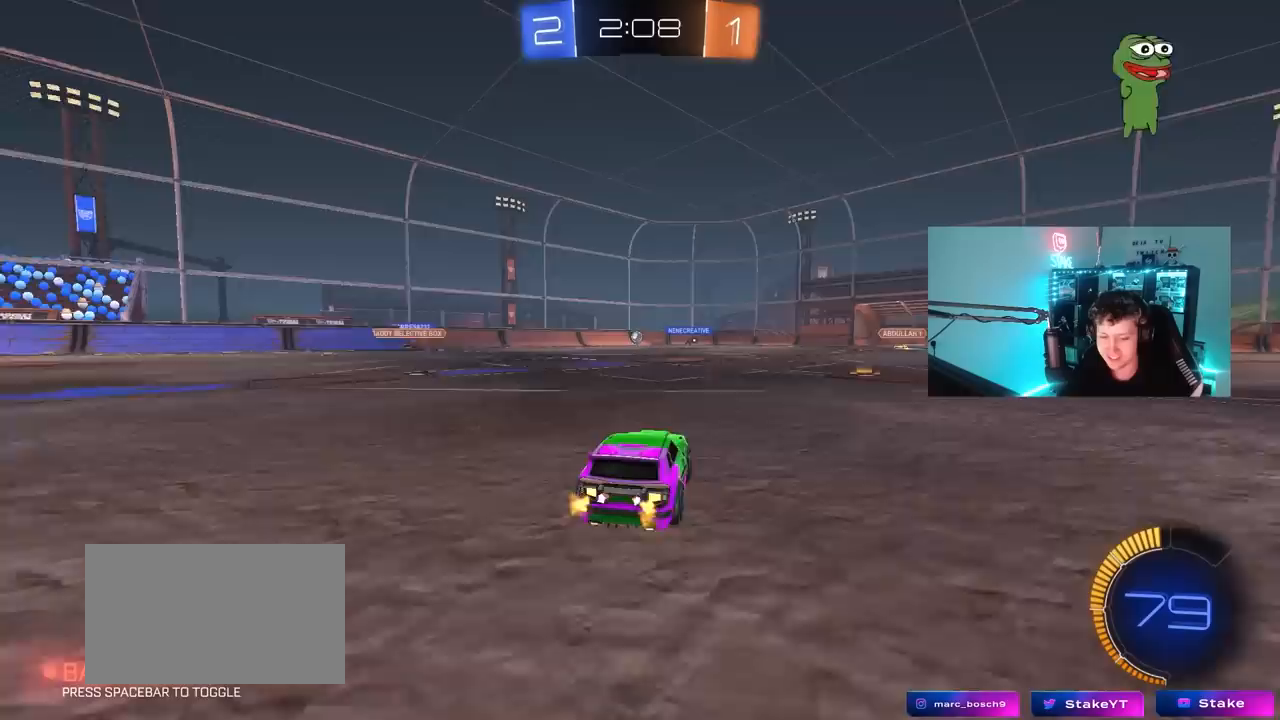
{"keys": ["w"], "mouse": [], "mouse_move": "still", "events": [[17, "a", "down"], [250, "a", "up"]]}
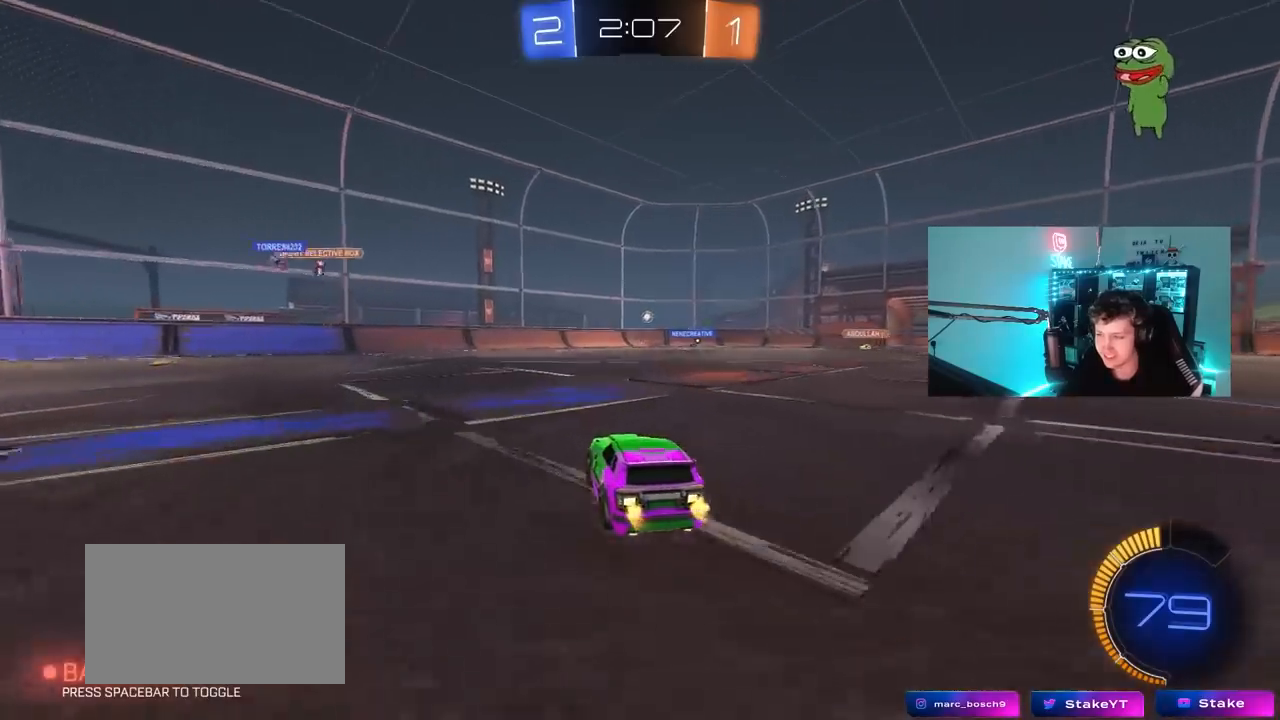
{"keys": ["d", "w"], "mouse": [], "mouse_move": "still", "events": [[33, "a", "down"], [267, "a", "up"], [500, "d", "down"]]}
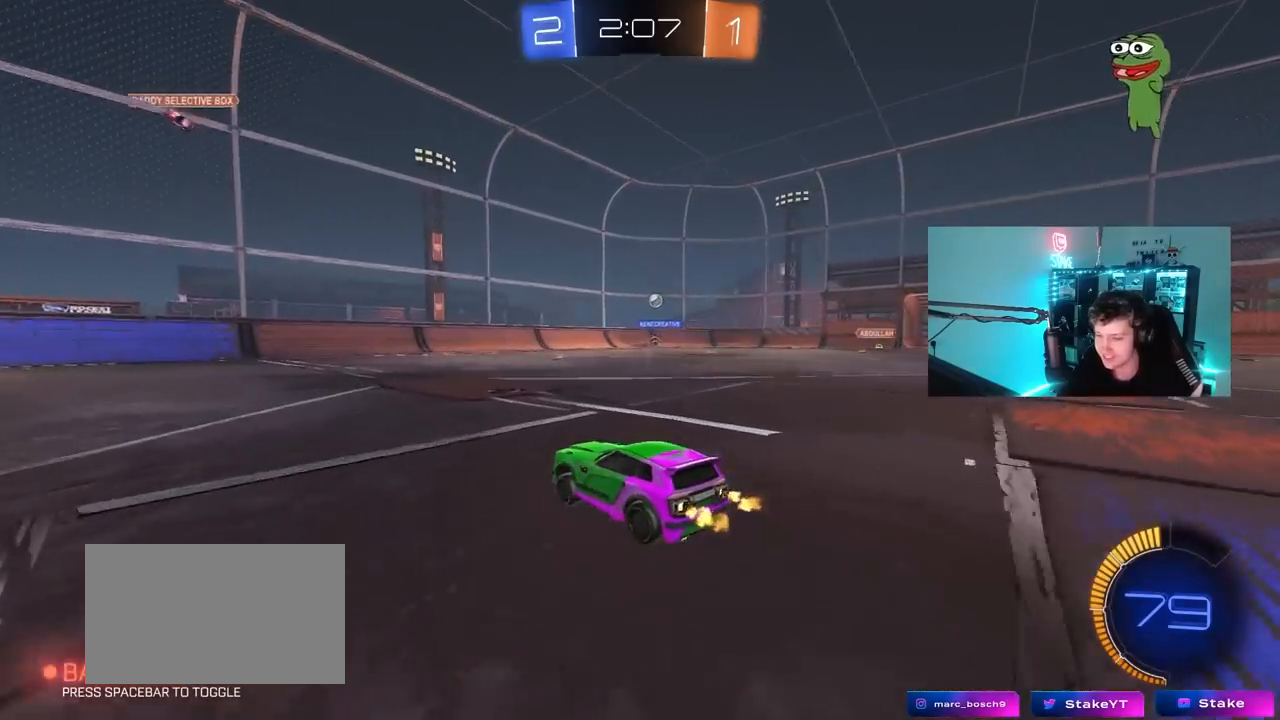
{"keys": ["d", "w"], "mouse": [], "mouse_move": "still", "events": [[50, "shift", "down"], [133, "shift", "up"]]}
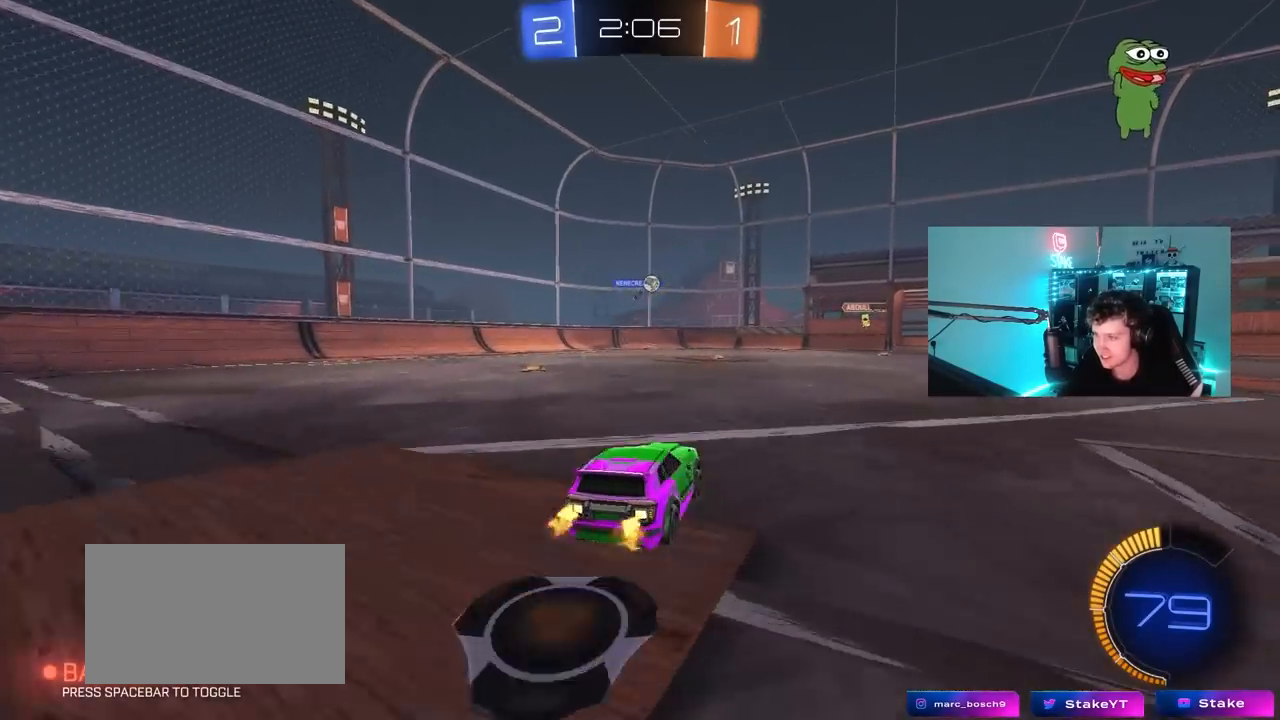
{"keys": ["w"], "mouse": [], "mouse_move": "still", "events": [[300, "d", "up"]]}
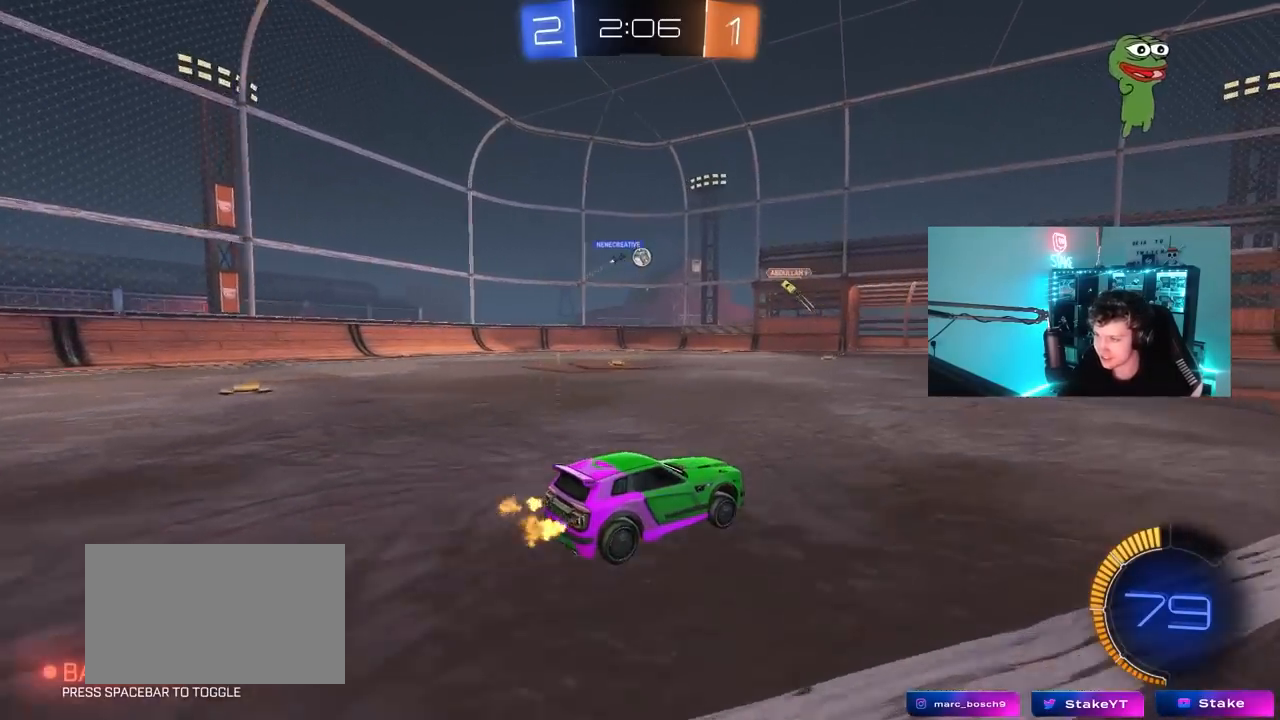
{"keys": ["a", "w"], "mouse": [], "mouse_move": "still", "events": [[83, "a", "down"], [350, "a", "up"], [500, "a", "down"]]}
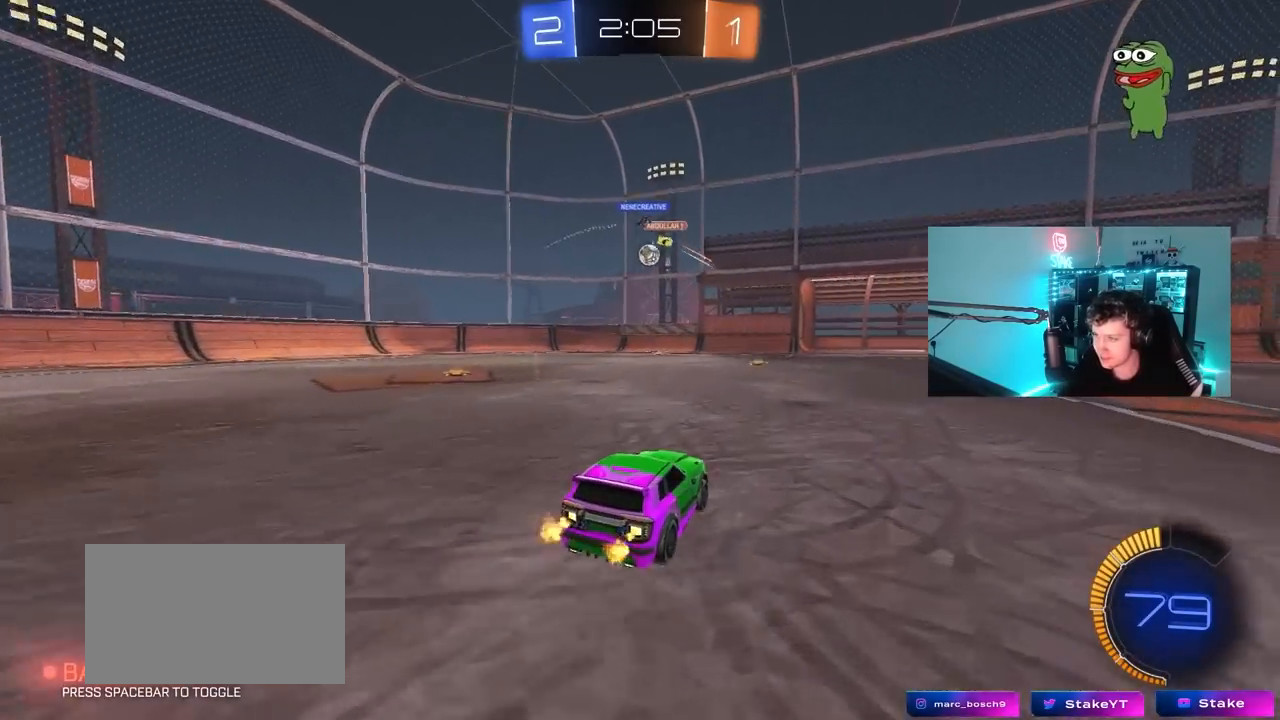
{"keys": ["a", "w"], "mouse": ["left"], "mouse_move": "still", "events": [[133, "a", "up"], [233, "a", "down"], [233, "mouse_left", "down"]]}
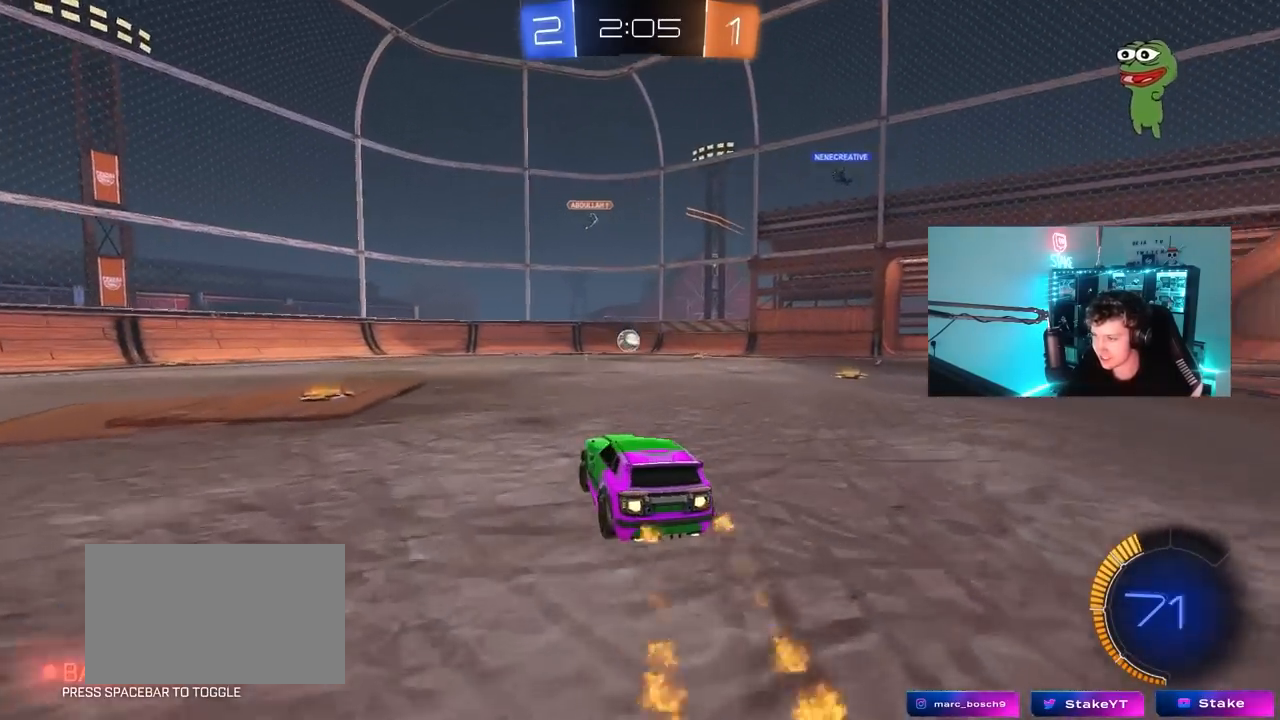
{"keys": ["d", "s"], "mouse": ["right"], "mouse_move": "down-left", "events": [[100, "a", "up"], [200, "mouse_left", "up"], [300, "d", "down"], [383, "mouse_right", "down"], [383, "w", "up"], [433, "s", "down"]]}
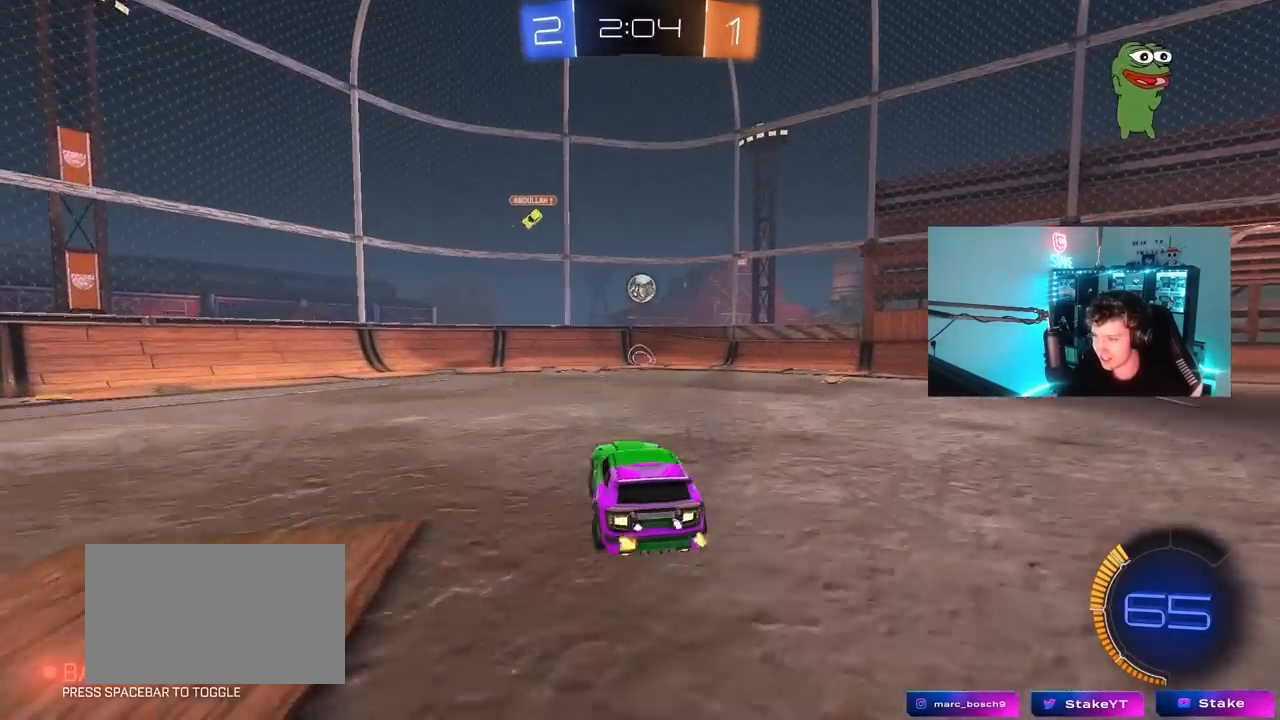
{"keys": ["a"], "mouse": [], "mouse_move": "still", "events": [[67, "d", "up"], [67, "s", "up"], [117, "mouse_left", "down"], [117, "mouse_right", "up"], [167, "mouse_right", "down"], [217, "d", "down"], [217, "s", "down"], [267, "a", "down"], [267, "d", "up"], [267, "shift", "down"], [317, "s", "up"], [350, "mouse_right", "up"], [400, "shift", "up"], [500, "mouse_left", "up"]]}
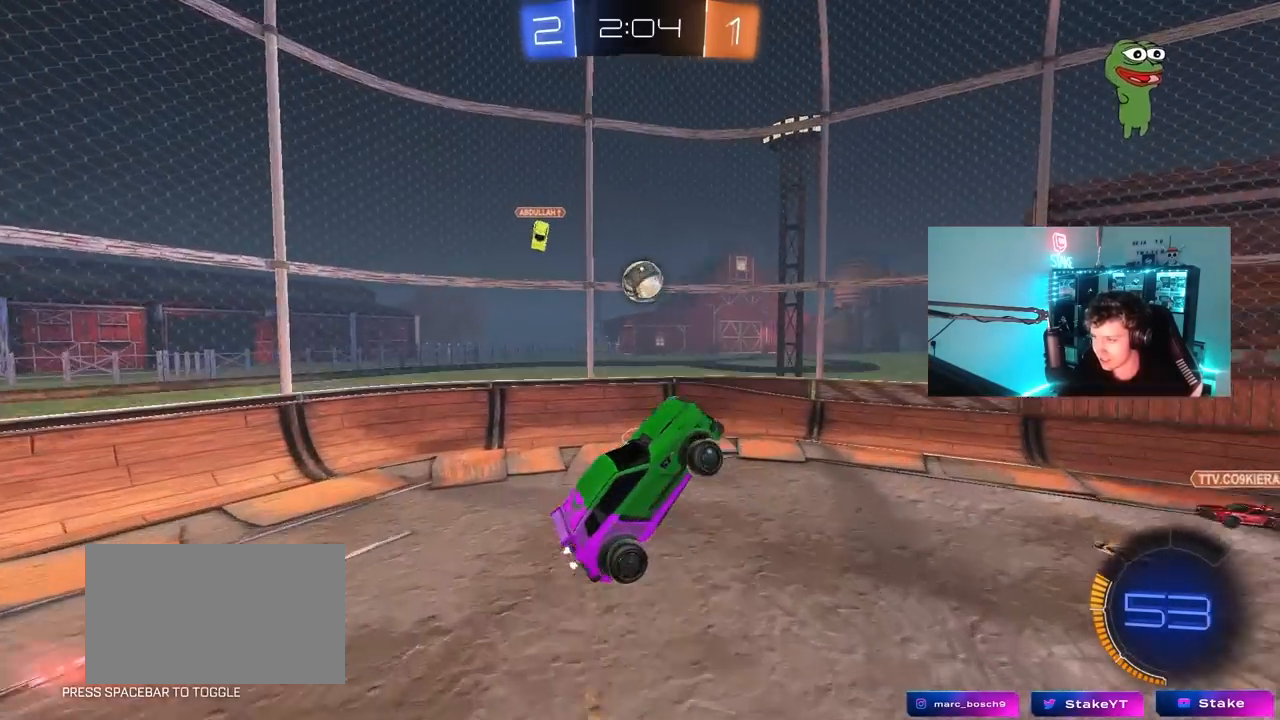
{"keys": ["d", "shift"], "mouse": [], "mouse_move": "still", "events": [[333, "mouse_left", "down"], [333, "w", "down"], [367, "a", "up"], [467, "d", "down"], [467, "mouse_left", "up"], [467, "shift", "down"], [467, "w", "up"]]}
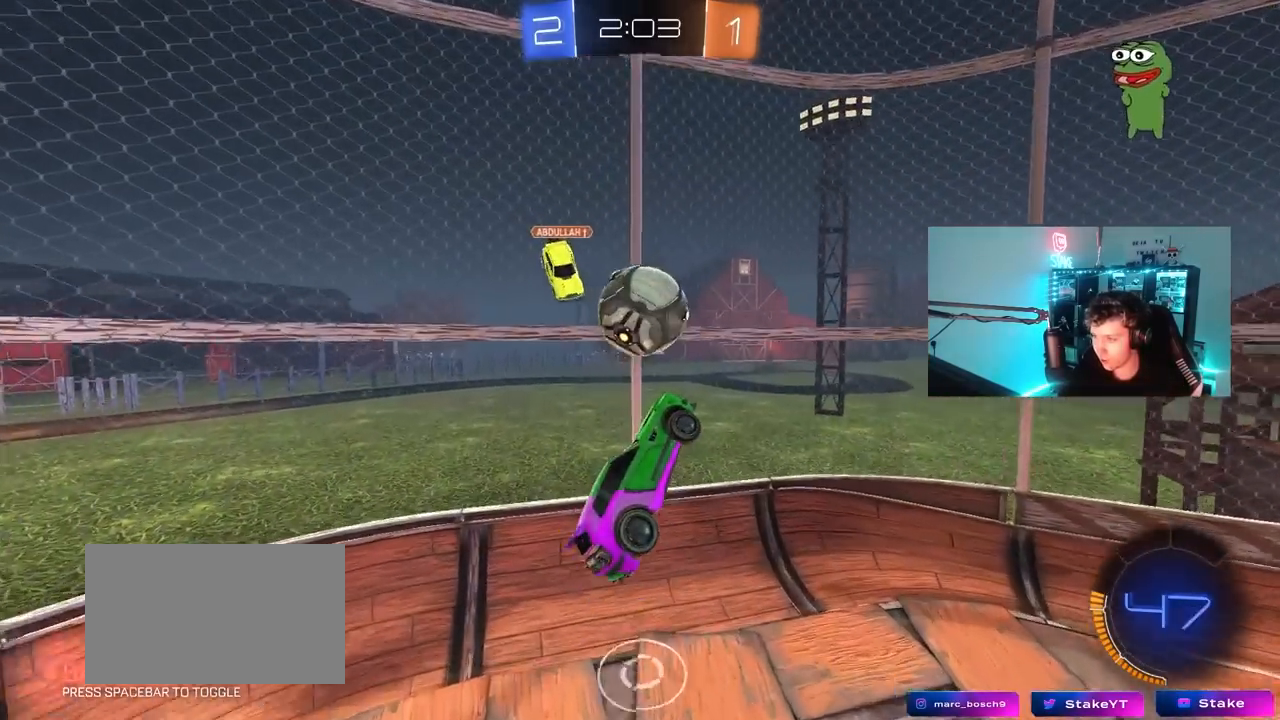
{"keys": ["d", "w"], "mouse": [], "mouse_move": "still", "events": [[100, "mouse_left", "down"], [250, "w", "down"], [300, "mouse_left", "up"], [300, "shift", "up"]]}
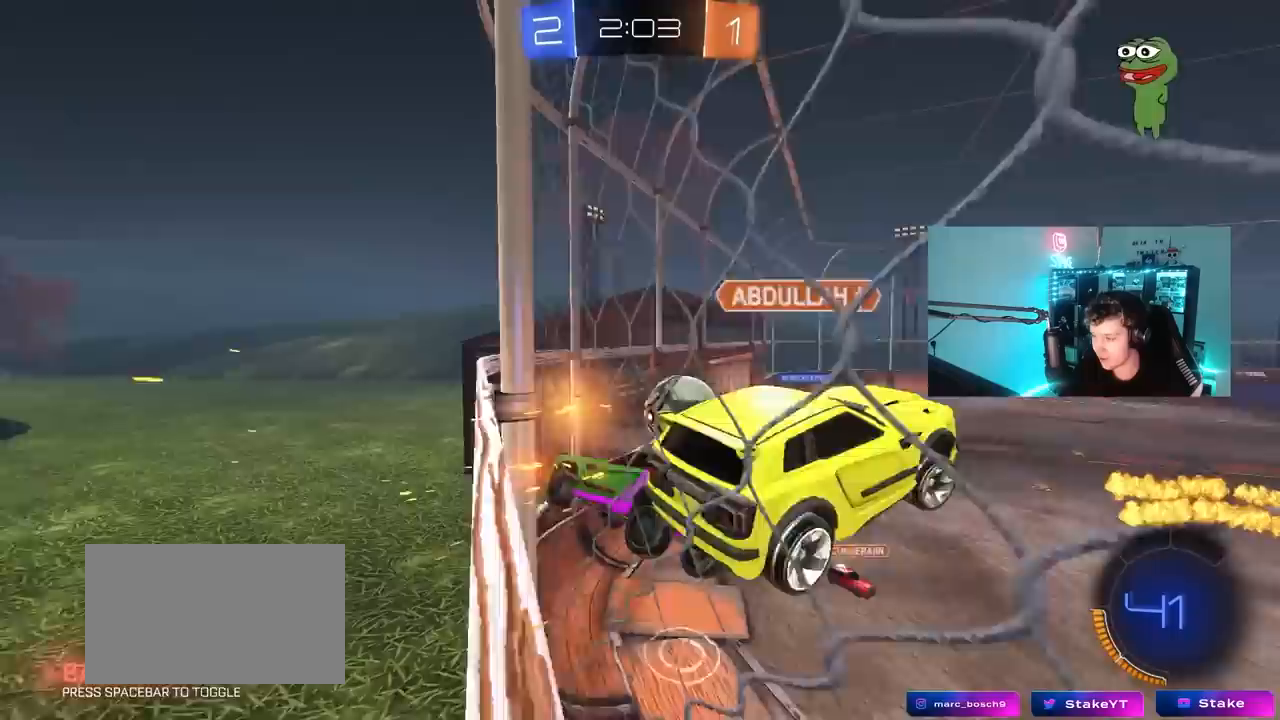
{"keys": ["d", "w"], "mouse": [], "mouse_move": "still", "events": []}
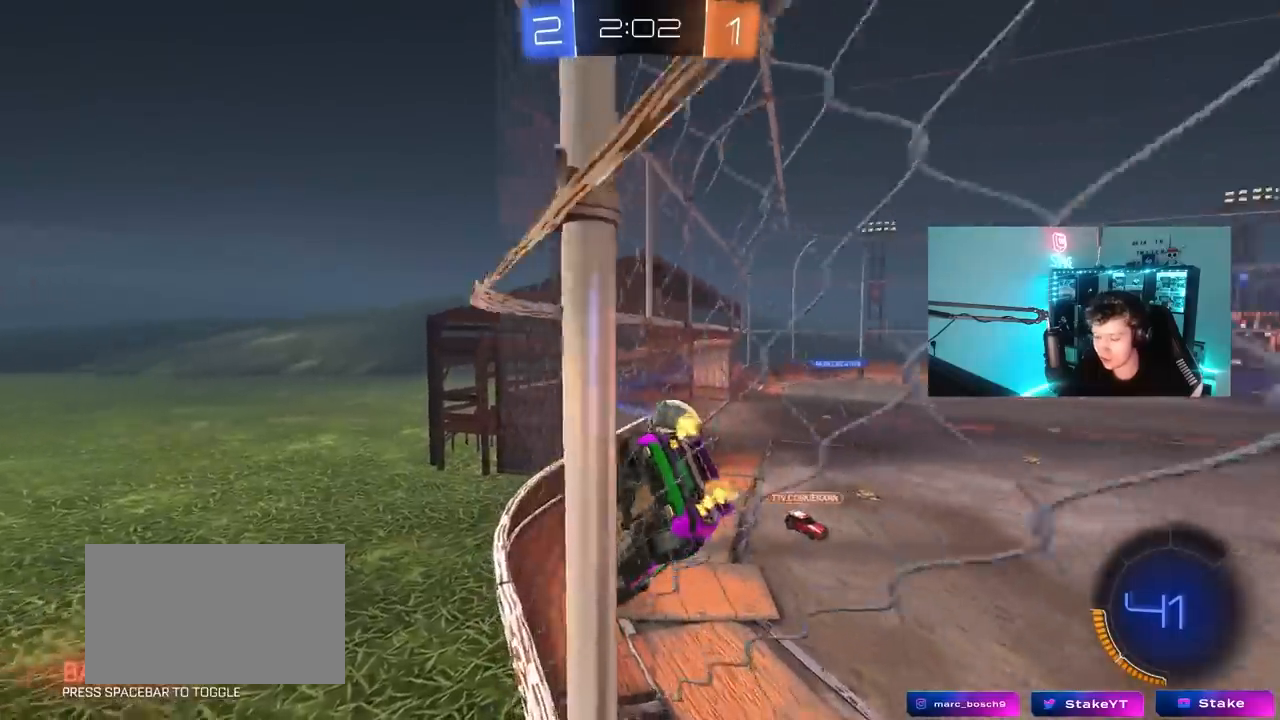
{"keys": ["d", "w"], "mouse": [], "mouse_move": "still", "events": [[183, "shift", "down"], [233, "mouse_left", "down"], [233, "shift", "up"], [417, "mouse_left", "up"]]}
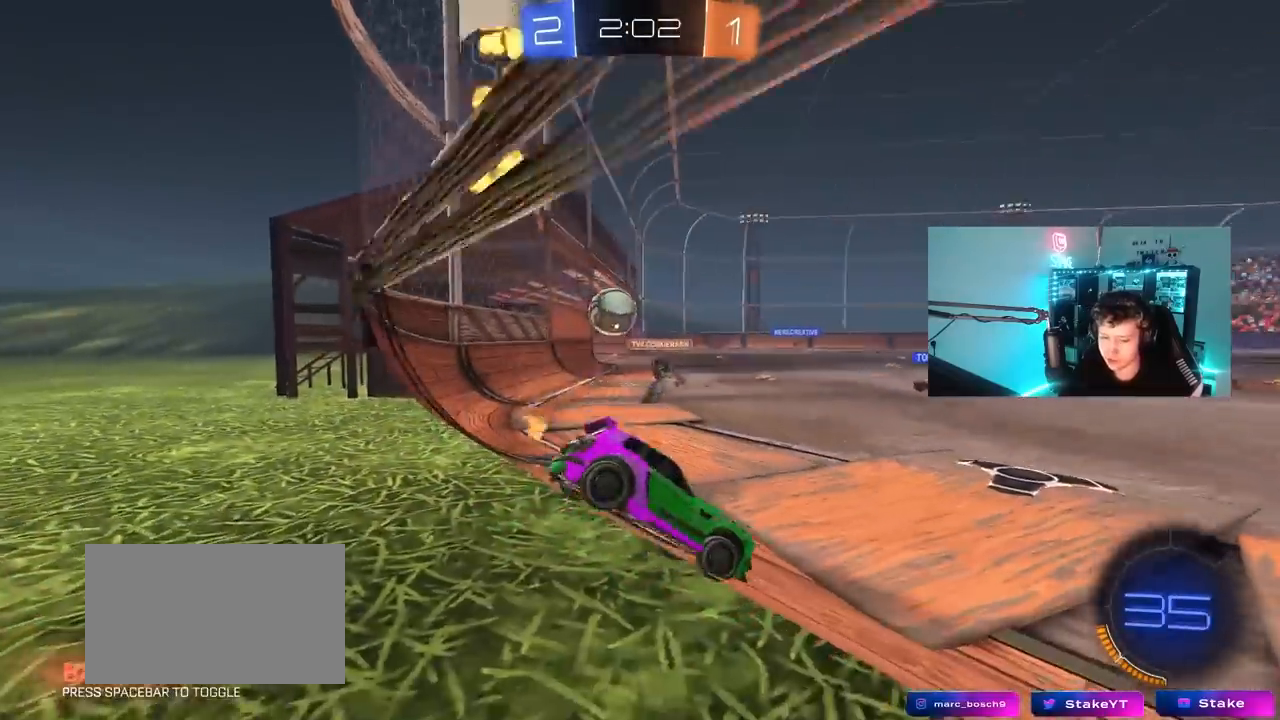
{"keys": ["w"], "mouse": ["left"], "mouse_move": "still", "events": [[100, "mouse_left", "down"], [250, "d", "up"]]}
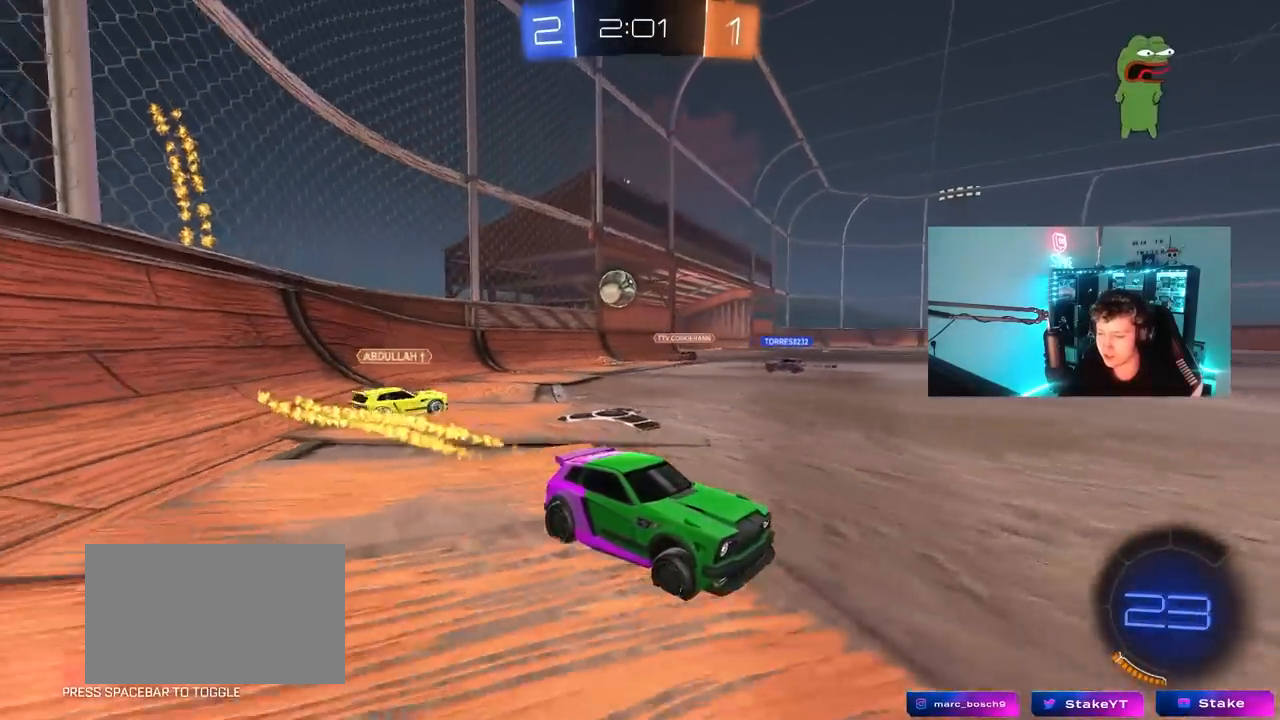
{"keys": ["w"], "mouse": ["left", "right"], "mouse_move": "down-left", "events": [[117, "mouse_left", "up"], [167, "a", "down"], [267, "a", "up"], [267, "mouse_left", "down"], [267, "mouse_right", "down"], [350, "mouse_right", "up"], [400, "mouse_right", "down"]]}
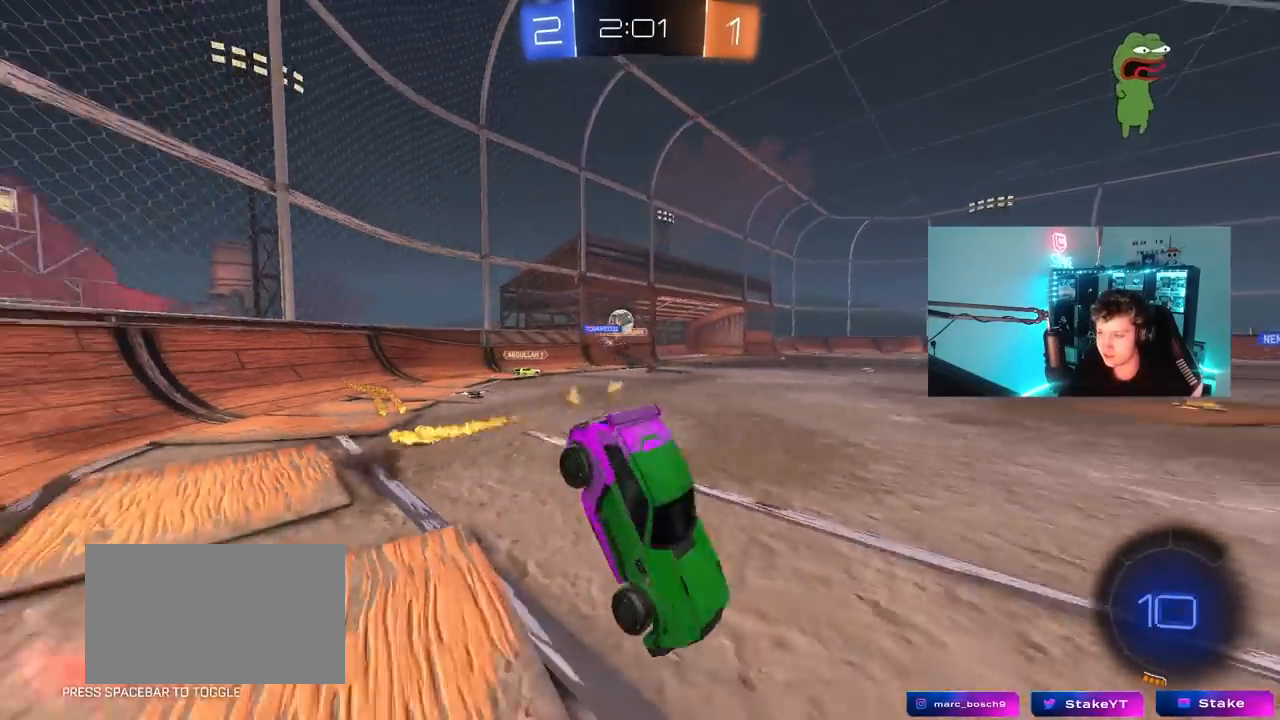
{"keys": ["space"], "mouse": [], "mouse_move": "still", "events": [[50, "mouse_left", "up"], [133, "mouse_right", "up"], [367, "w", "up"], [417, "space", "down"]]}
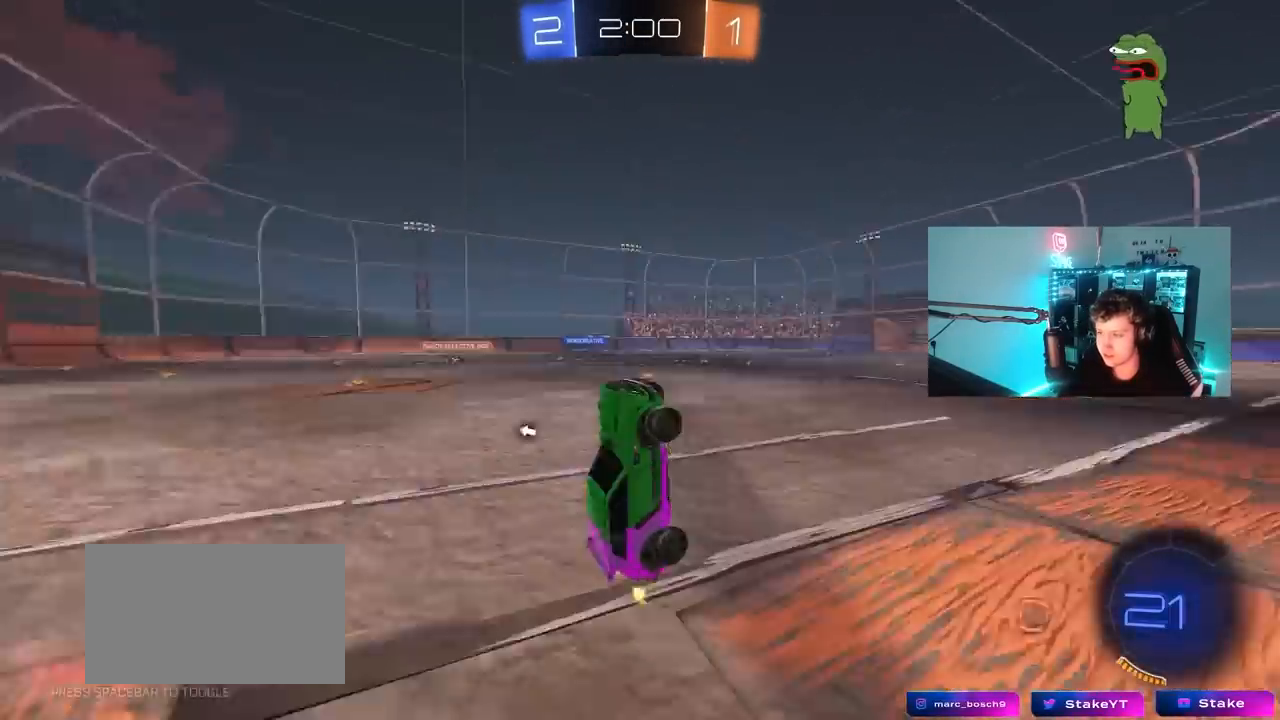
{"keys": ["w"], "mouse": [], "mouse_move": "still", "events": [[150, "a", "down"], [150, "space", "up"], [200, "a", "up"], [383, "w", "down"]]}
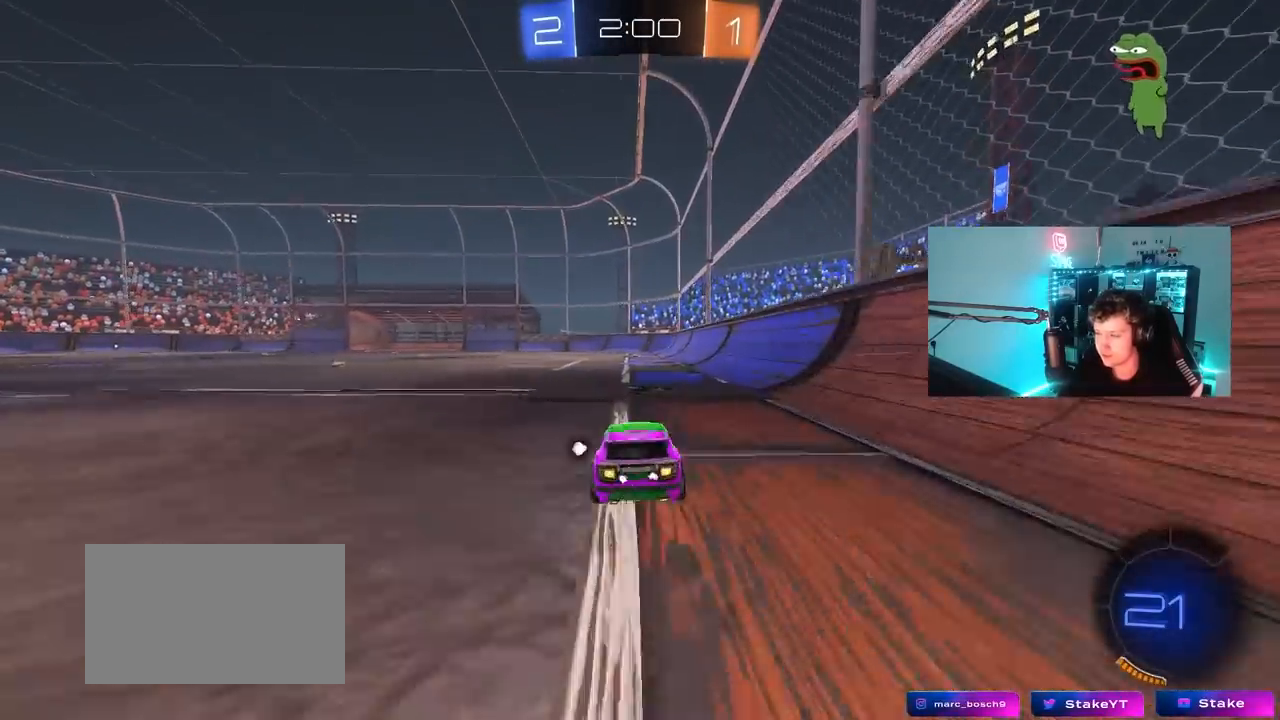
{"keys": ["space", "w"], "mouse": [], "mouse_move": "up-right", "events": [[33, "d", "down"], [67, "mouse_right", "down"], [117, "d", "up"], [167, "mouse_right", "up"], [217, "mouse_right", "down"], [350, "space", "down"], [400, "mouse_right", "up"]]}
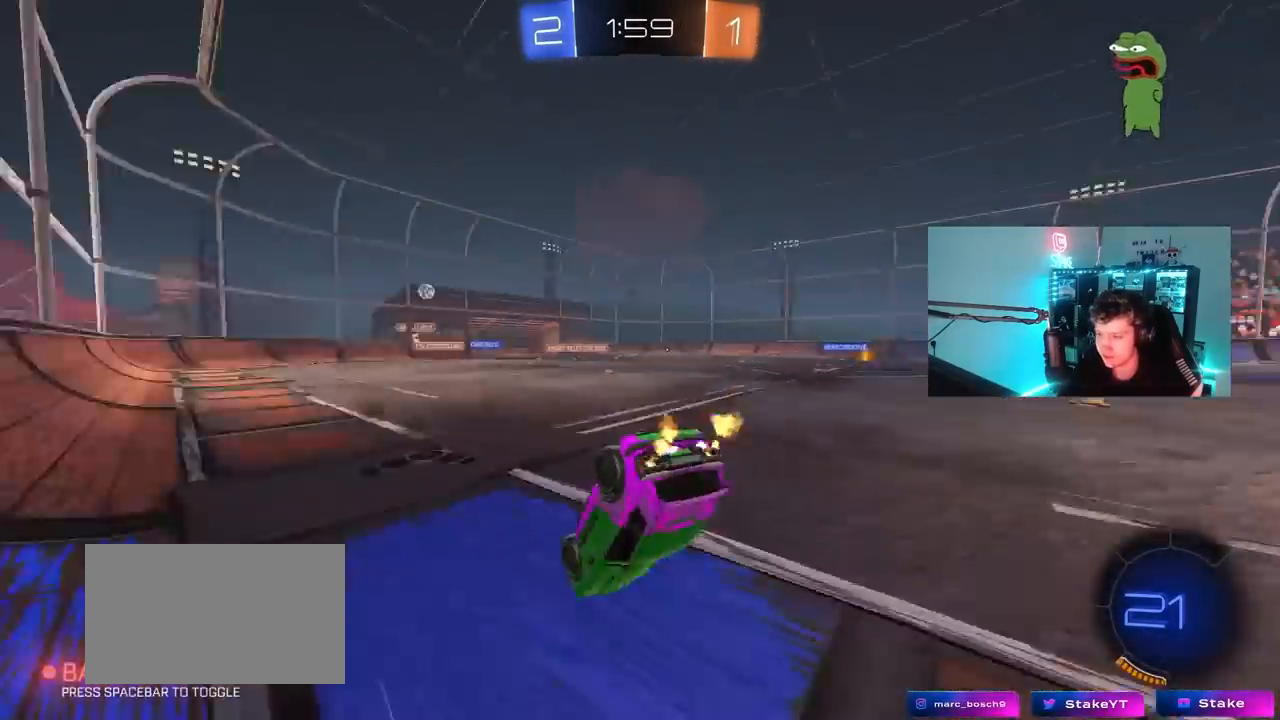
{"keys": [], "mouse": [], "mouse_move": "still", "events": [[50, "space", "up"], [83, "w", "up"], [183, "shift", "down"], [233, "a", "down"], [283, "shift", "up"], [417, "a", "up"]]}
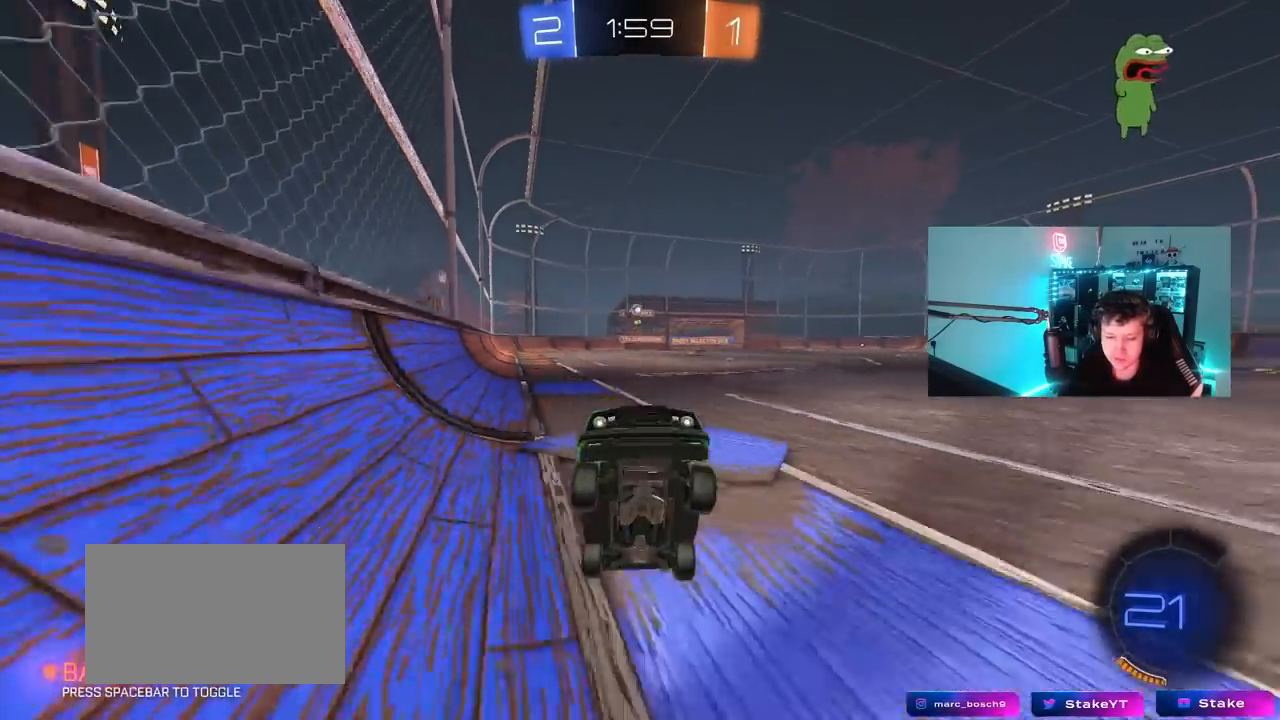
{"keys": ["a", "w"], "mouse": [], "mouse_move": "still", "events": [[67, "a", "down"], [100, "w", "down"], [300, "a", "up"], [333, "w", "up"], [383, "w", "down"], [483, "a", "down"]]}
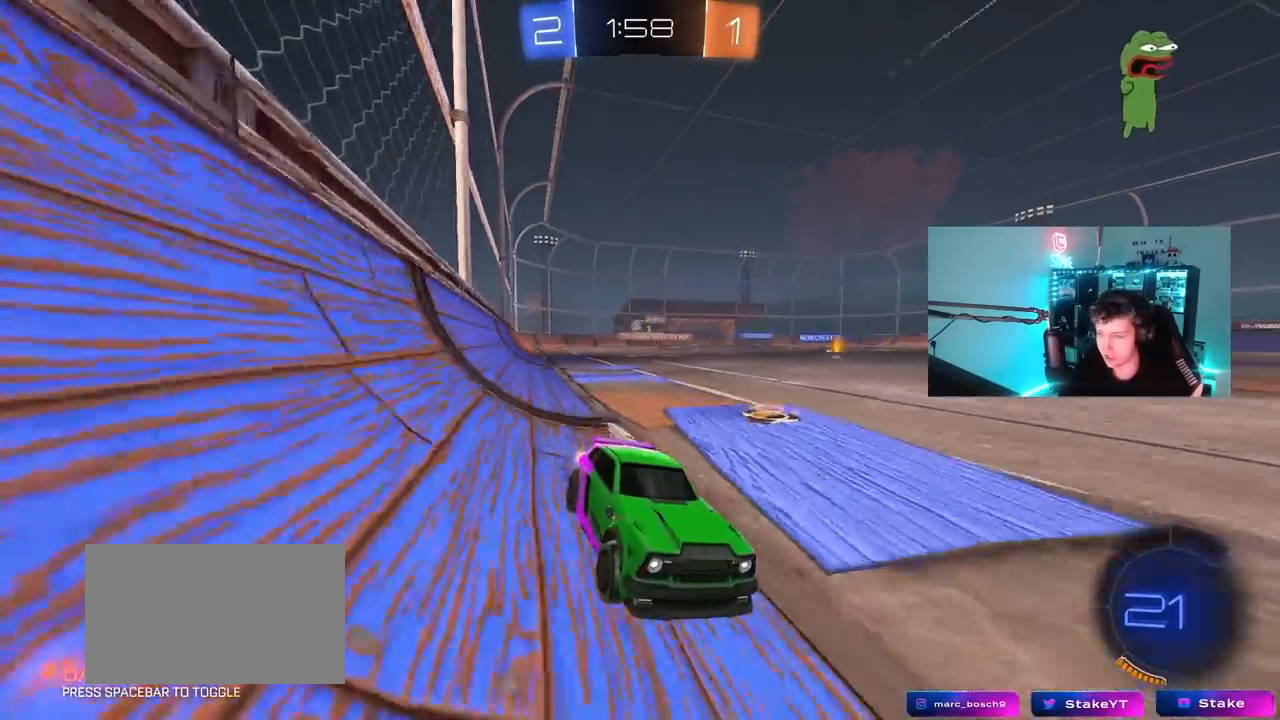
{"keys": ["a", "w"], "mouse": [], "mouse_move": "still", "events": [[117, "a", "up"], [217, "a", "down"], [217, "shift", "down"], [400, "shift", "up"]]}